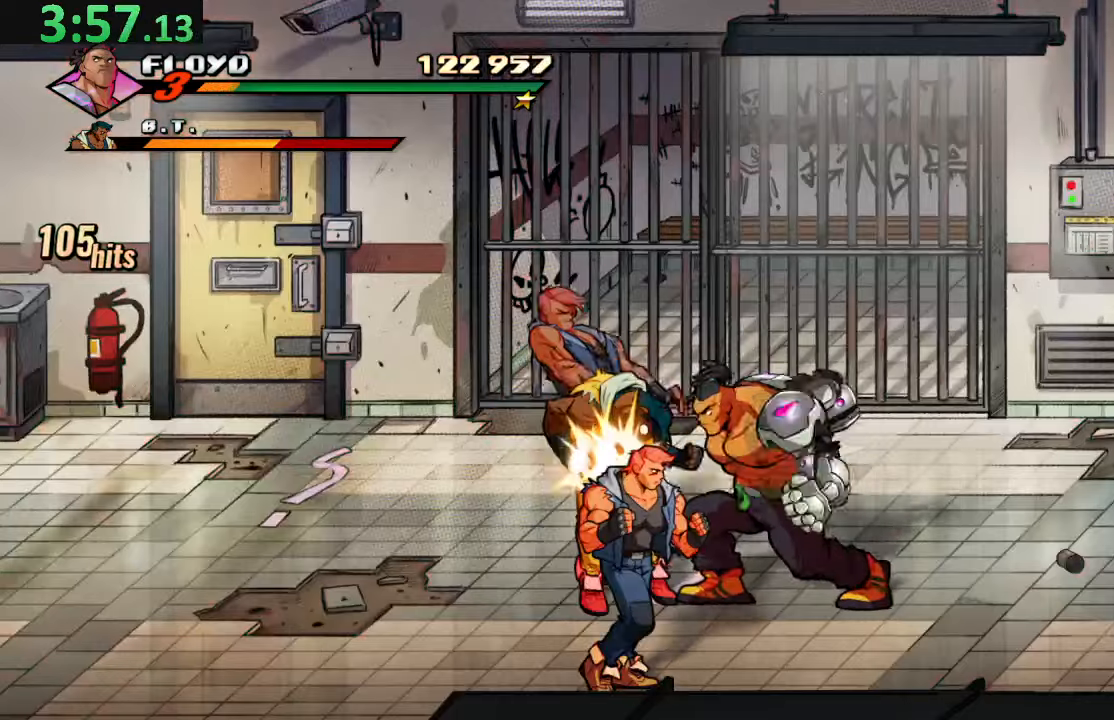
Gameplay with a controller (PlayStation layout); each line is a JSON object with the inputs held at the frame after it. "events" lists button and stick changes between this image and that frame as [ms after this image, input, new state], when the widget could be followed in between. Not read: L3 R3.
{"buttons": ["SQUARE"], "left_stick": "center", "right_stick": "center", "events": [[233, "DPAD_LEFT", "down"], [316, "SQUARE", "down"], [400, "DPAD_LEFT", "up"], [450, "SQUARE", "up"], [500, "SQUARE", "down"]]}
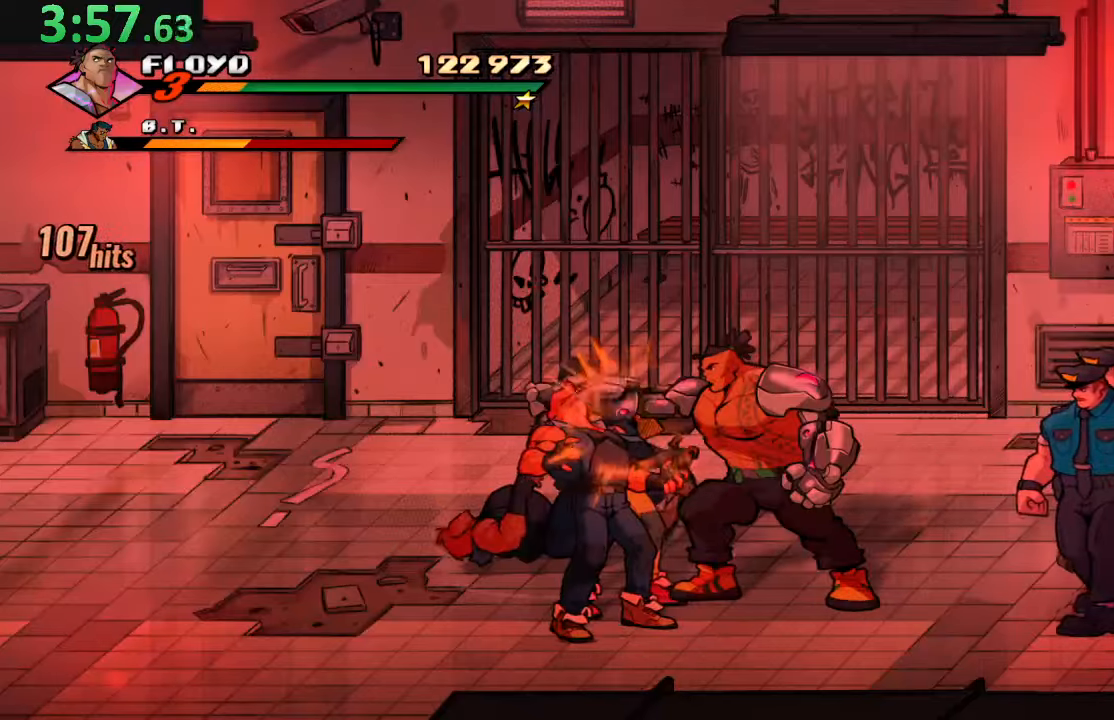
{"buttons": ["SQUARE"], "left_stick": "center", "right_stick": "center", "events": [[133, "SQUARE", "up"], [183, "SQUARE", "down"], [316, "SQUARE", "up"], [366, "SQUARE", "down"]]}
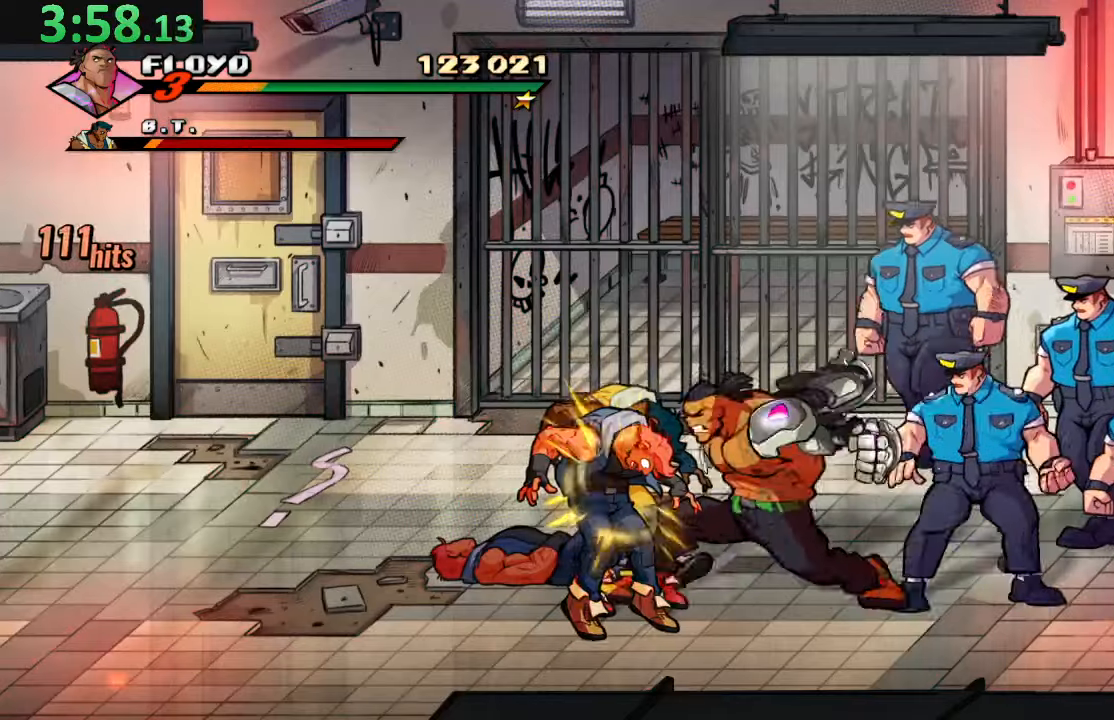
{"buttons": [], "left_stick": "center", "right_stick": "center", "events": [[83, "SQUARE", "up"], [150, "DPAD_RIGHT", "down"], [233, "TRIANGLE", "down"], [433, "TRIANGLE", "up"], [483, "DPAD_RIGHT", "up"]]}
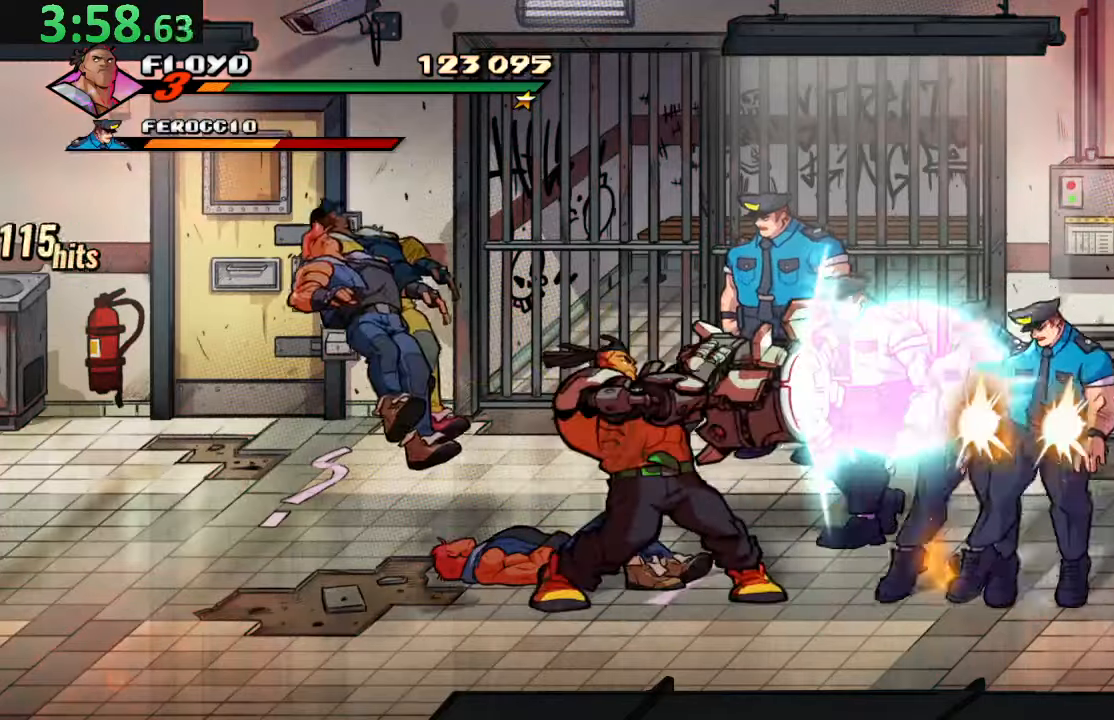
{"buttons": ["DPAD_UP", "DPAD_LEFT"], "left_stick": "center", "right_stick": "center", "events": [[316, "DPAD_UP", "down"], [366, "DPAD_LEFT", "down"]]}
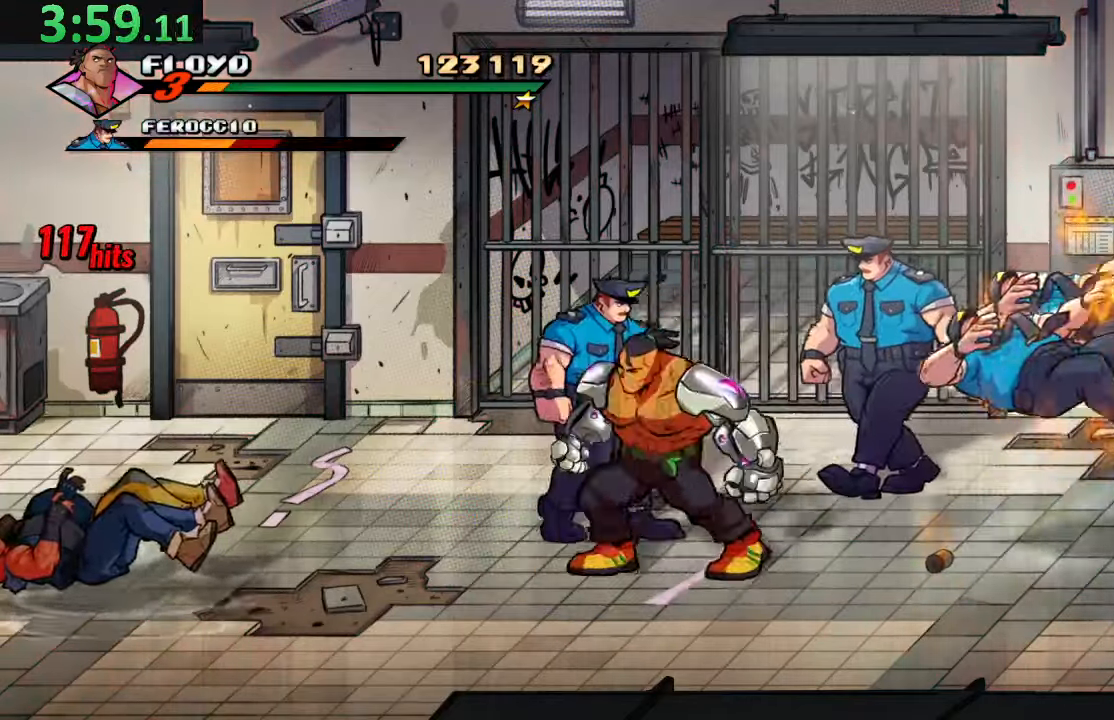
{"buttons": [], "left_stick": "center", "right_stick": "center", "events": [[183, "DPAD_LEFT", "up"], [183, "DPAD_RIGHT", "down"], [216, "DPAD_UP", "up"], [216, "SQUARE", "down"], [383, "SQUARE", "up"], [433, "DPAD_RIGHT", "up"]]}
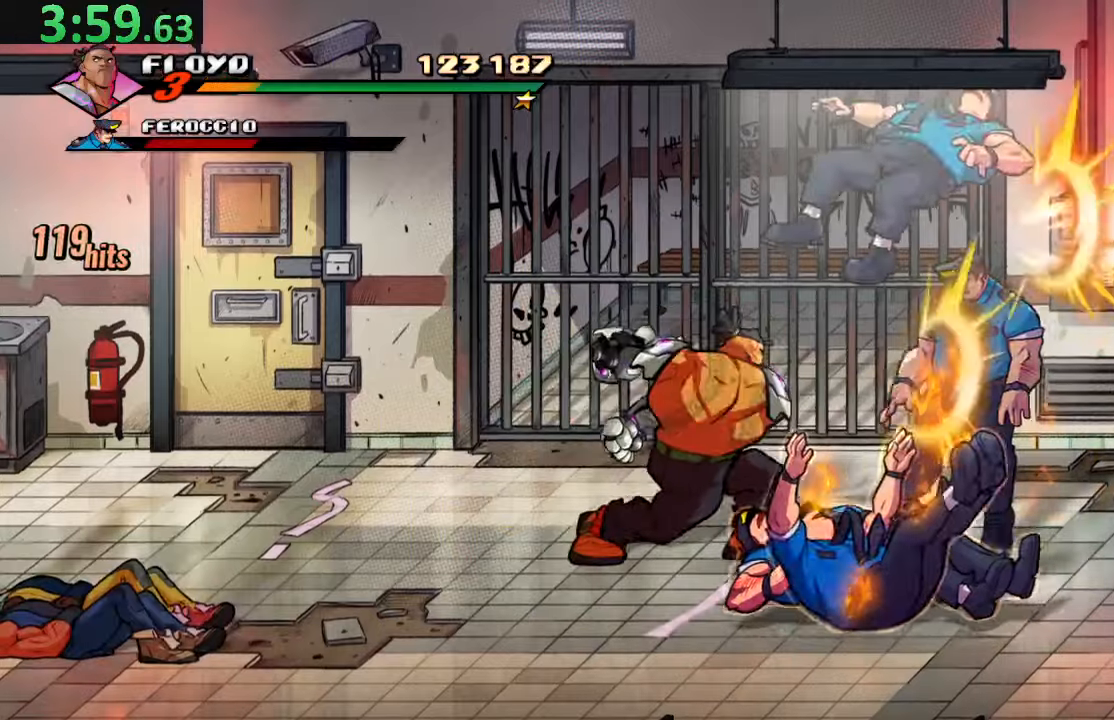
{"buttons": ["DPAD_DOWN", "DPAD_RIGHT"], "left_stick": "center", "right_stick": "center", "events": [[133, "DPAD_DOWN", "down"], [133, "DPAD_RIGHT", "down"]]}
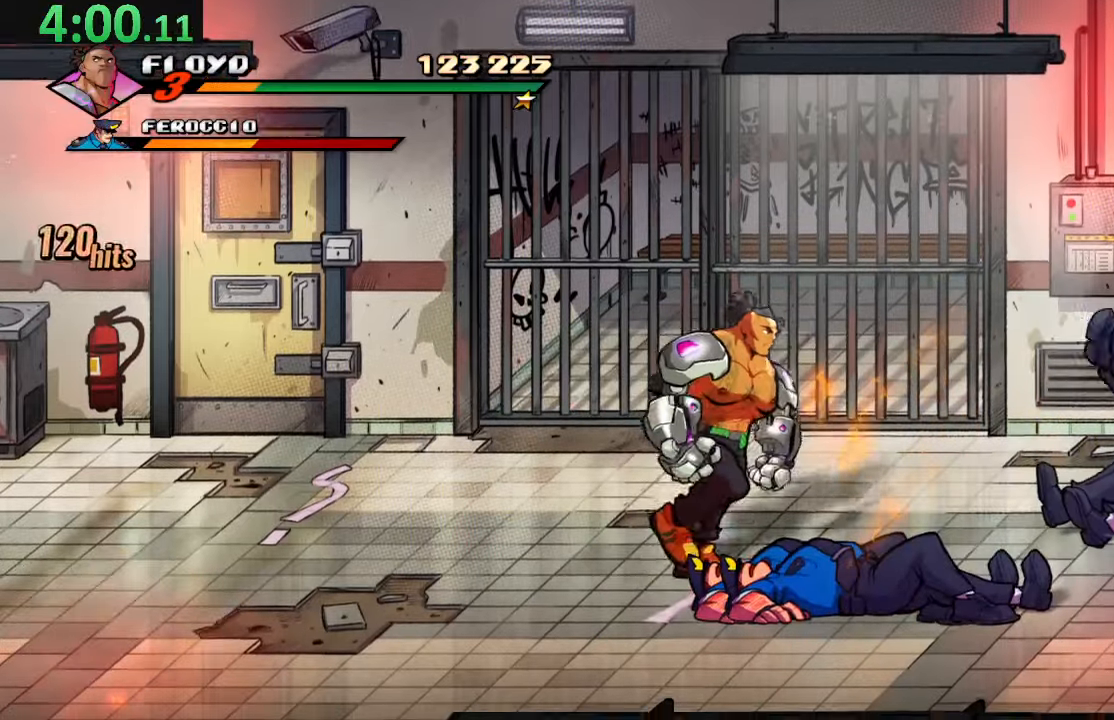
{"buttons": ["SQUARE"], "left_stick": "center", "right_stick": "center", "events": [[150, "DPAD_DOWN", "up"], [317, "DPAD_RIGHT", "up"], [400, "SQUARE", "down"]]}
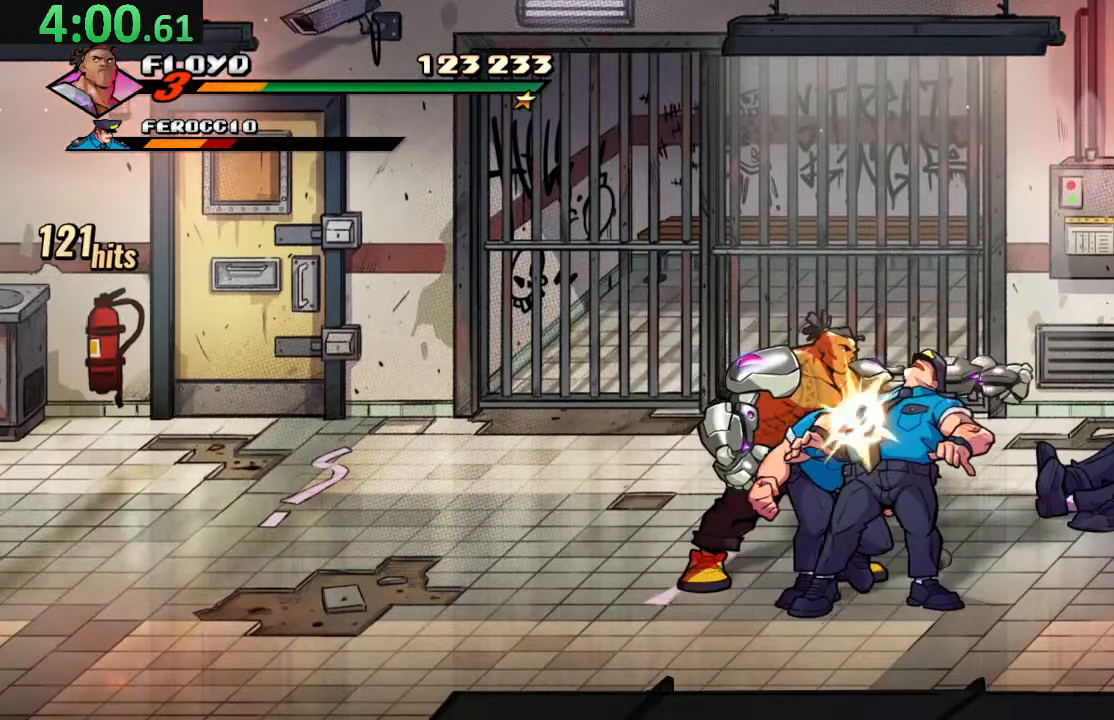
{"buttons": ["SQUARE"], "left_stick": "center", "right_stick": "center", "events": [[17, "SQUARE", "up"], [83, "SQUARE", "down"], [200, "SQUARE", "up"], [250, "SQUARE", "down"], [383, "SQUARE", "up"], [450, "SQUARE", "down"]]}
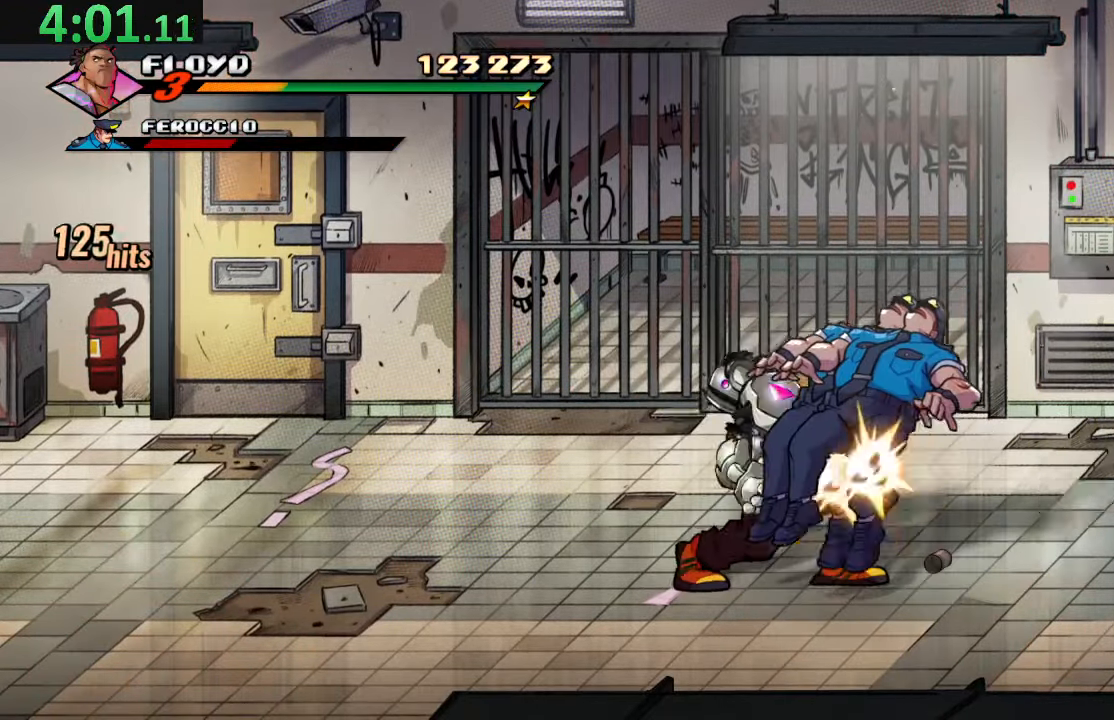
{"buttons": ["DPAD_UP", "DPAD_RIGHT"], "left_stick": "center", "right_stick": "center", "events": [[117, "SQUARE", "up"], [400, "DPAD_UP", "down"], [433, "DPAD_RIGHT", "down"]]}
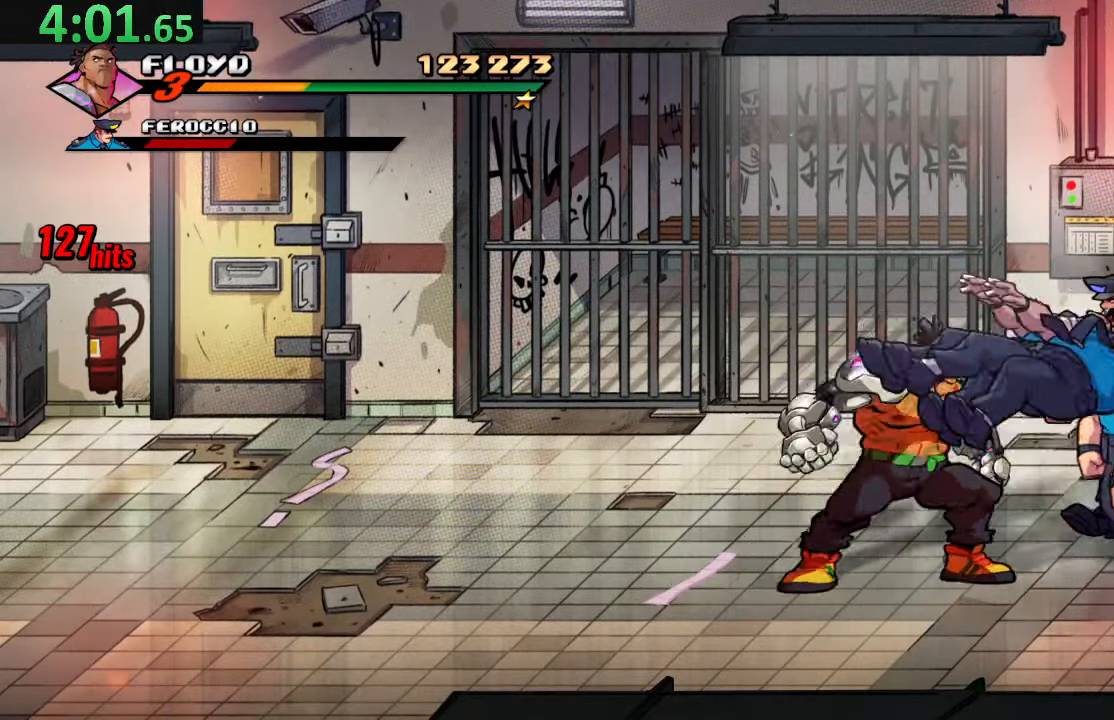
{"buttons": [], "left_stick": "center", "right_stick": "center", "events": [[83, "TRIANGLE", "down"], [133, "DPAD_UP", "up"], [250, "DPAD_RIGHT", "up"], [267, "TRIANGLE", "up"], [383, "DPAD_RIGHT", "down"], [483, "DPAD_RIGHT", "up"]]}
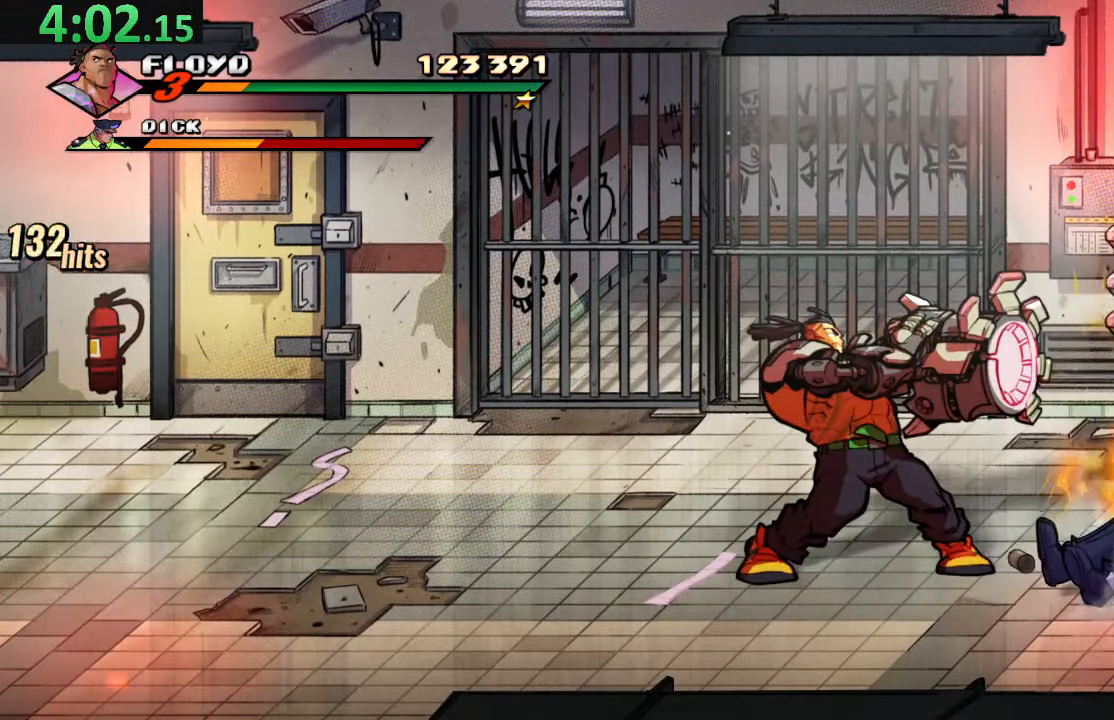
{"buttons": ["SQUARE", "DPAD_RIGHT"], "left_stick": "center", "right_stick": "center"}
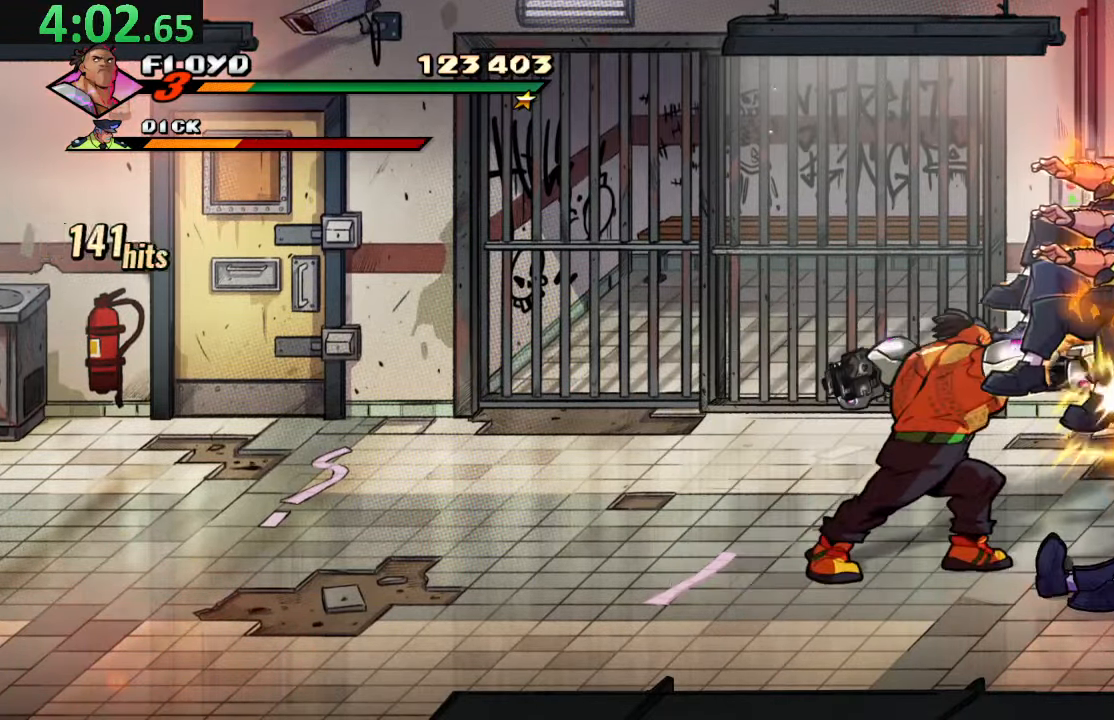
{"buttons": [], "left_stick": "center", "right_stick": "center", "events": [[233, "DPAD_RIGHT", "up"], [233, "SQUARE", "up"]]}
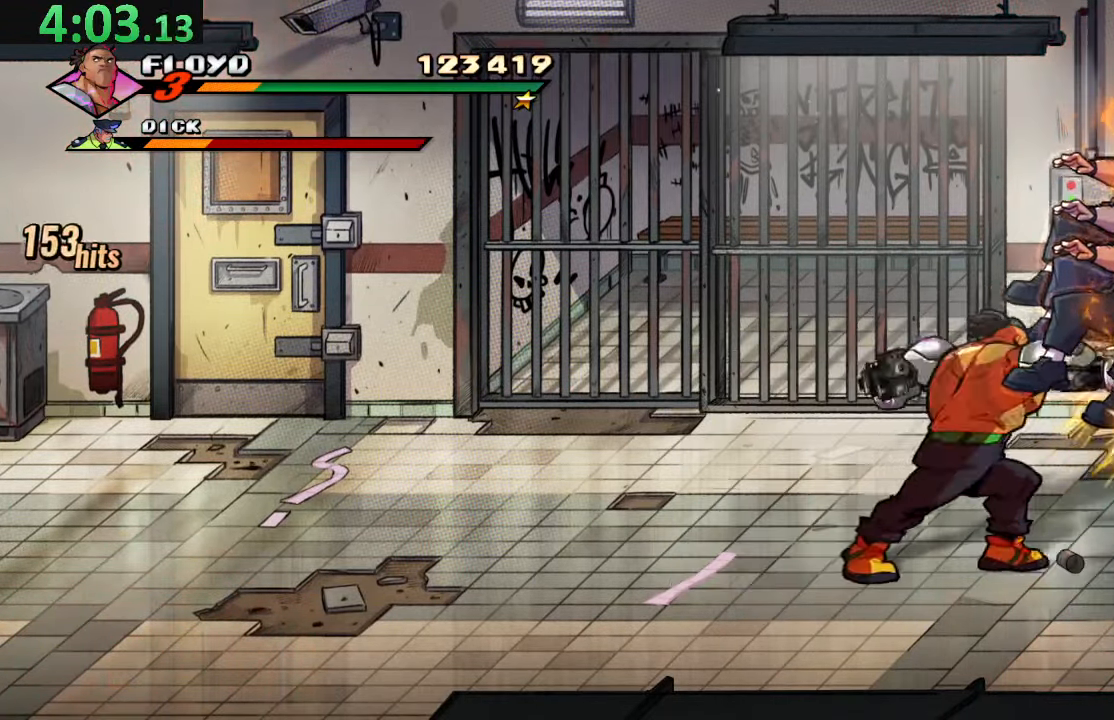
{"buttons": [], "left_stick": "center", "right_stick": "center", "events": []}
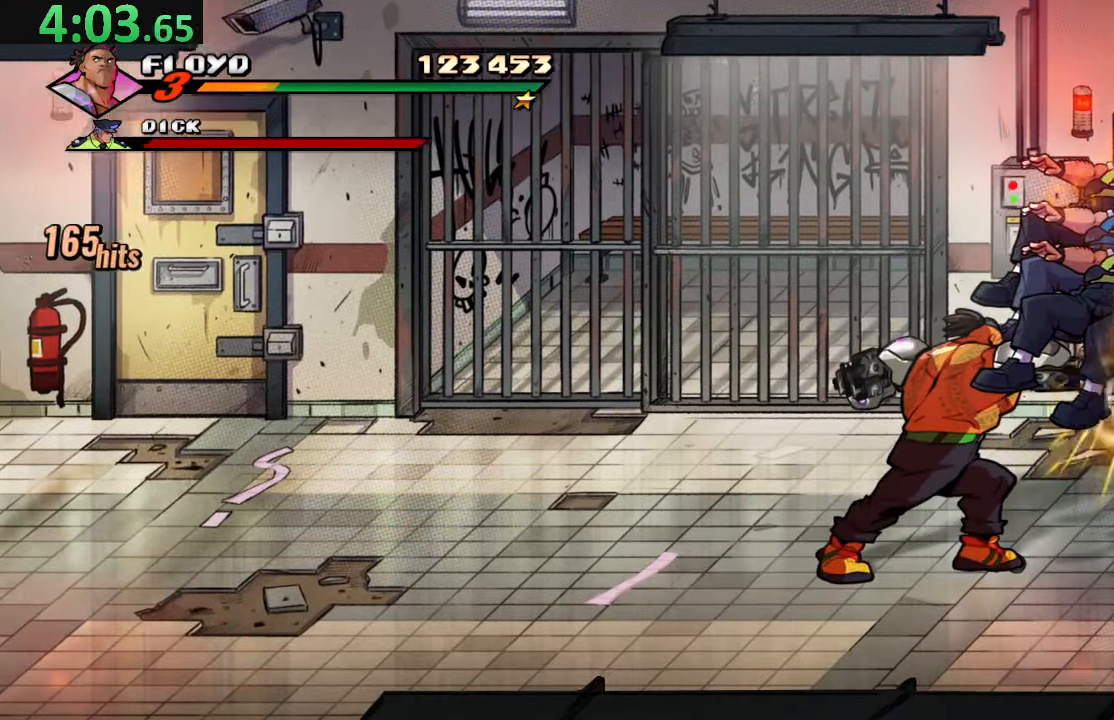
{"buttons": ["DPAD_UP", "DPAD_RIGHT"], "left_stick": "center", "right_stick": "center", "events": [[150, "DPAD_RIGHT", "down"], [333, "DPAD_UP", "down"]]}
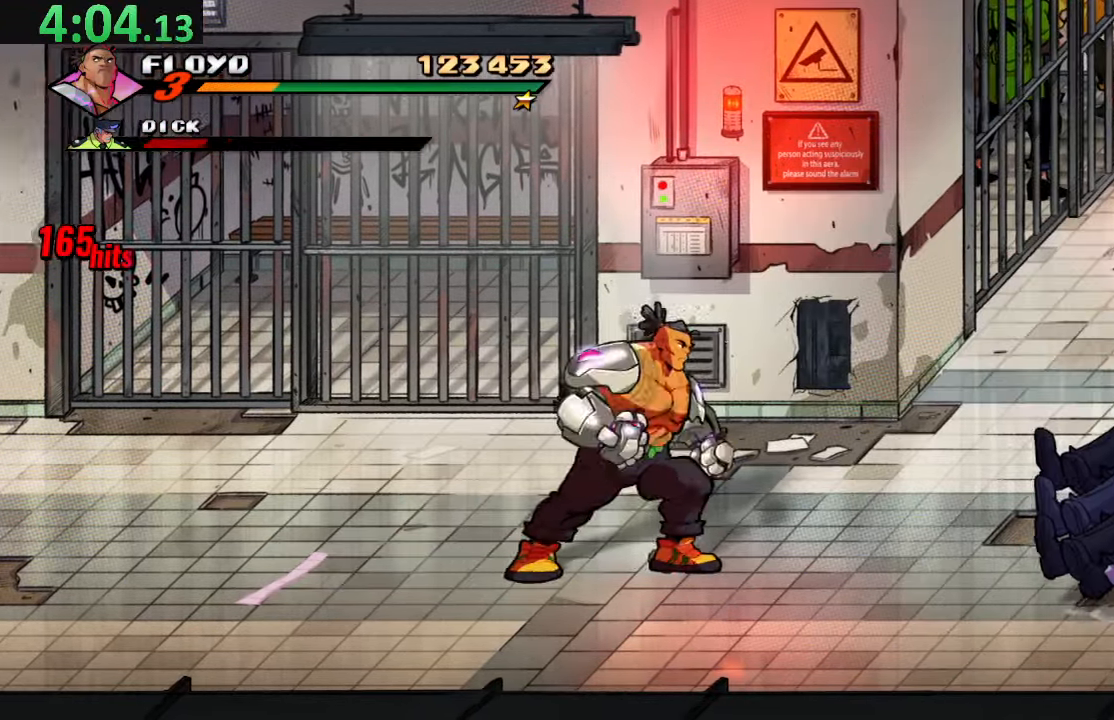
{"buttons": ["DPAD_RIGHT"], "left_stick": "center", "right_stick": "center", "events": [[150, "CROSS", "down"], [250, "DPAD_UP", "up"], [267, "CROSS", "up"], [300, "TRIANGLE", "down"], [484, "TRIANGLE", "up"]]}
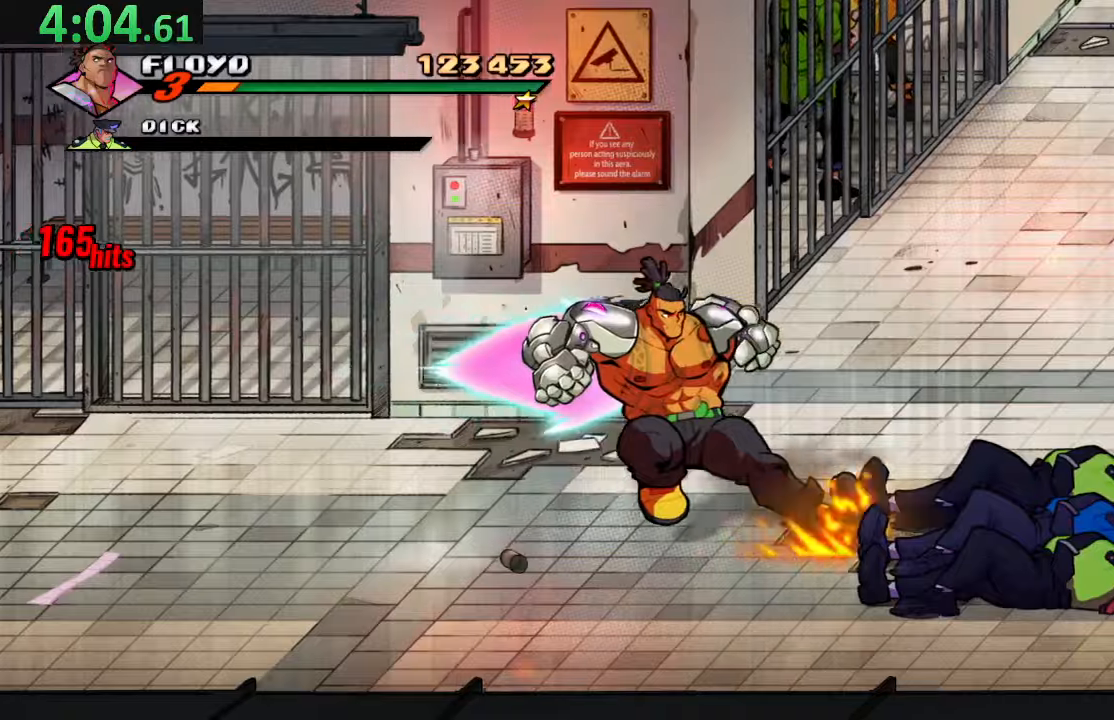
{"buttons": ["DPAD_UP", "DPAD_RIGHT"], "left_stick": "center", "right_stick": "center", "events": [[67, "DPAD_RIGHT", "up"], [384, "DPAD_UP", "down"], [467, "DPAD_RIGHT", "down"]]}
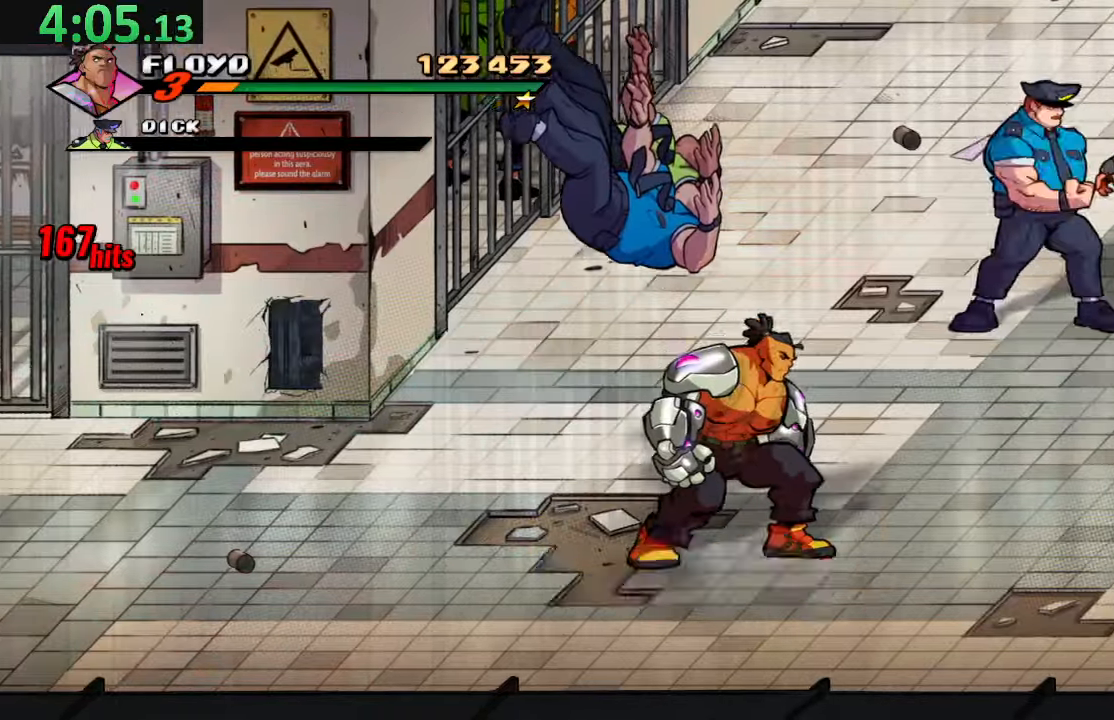
{"buttons": ["DPAD_UP"], "left_stick": "center", "right_stick": "center", "events": [[500, "DPAD_RIGHT", "up"]]}
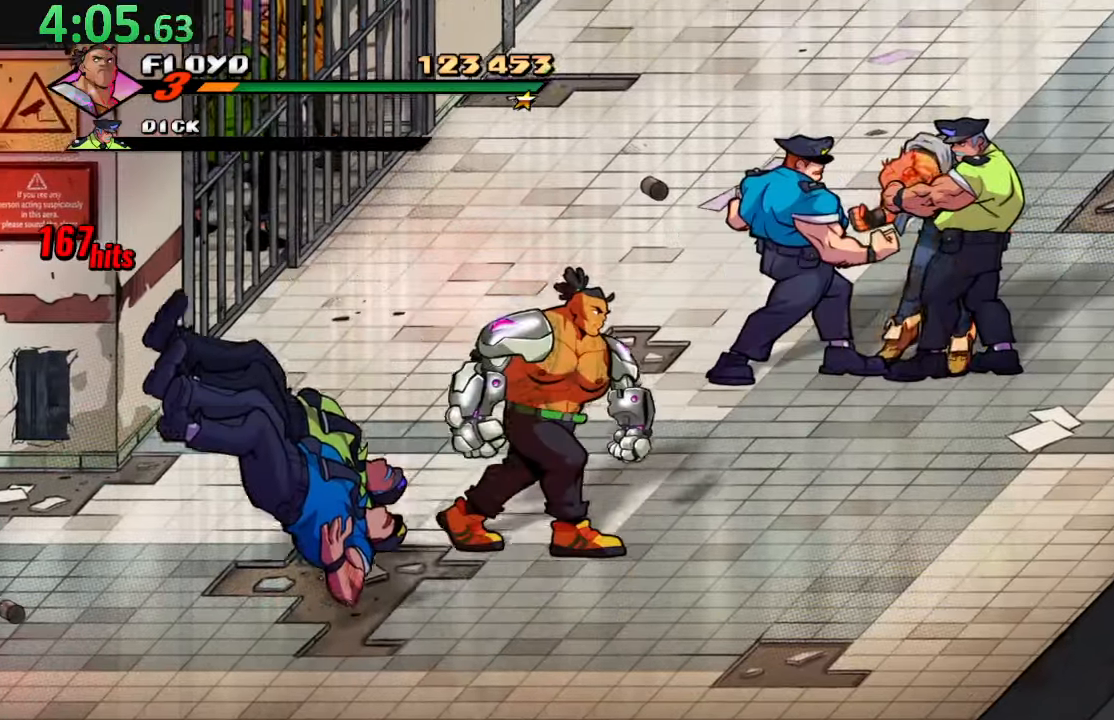
{"buttons": ["DPAD_UP"], "left_stick": "center", "right_stick": "center", "events": []}
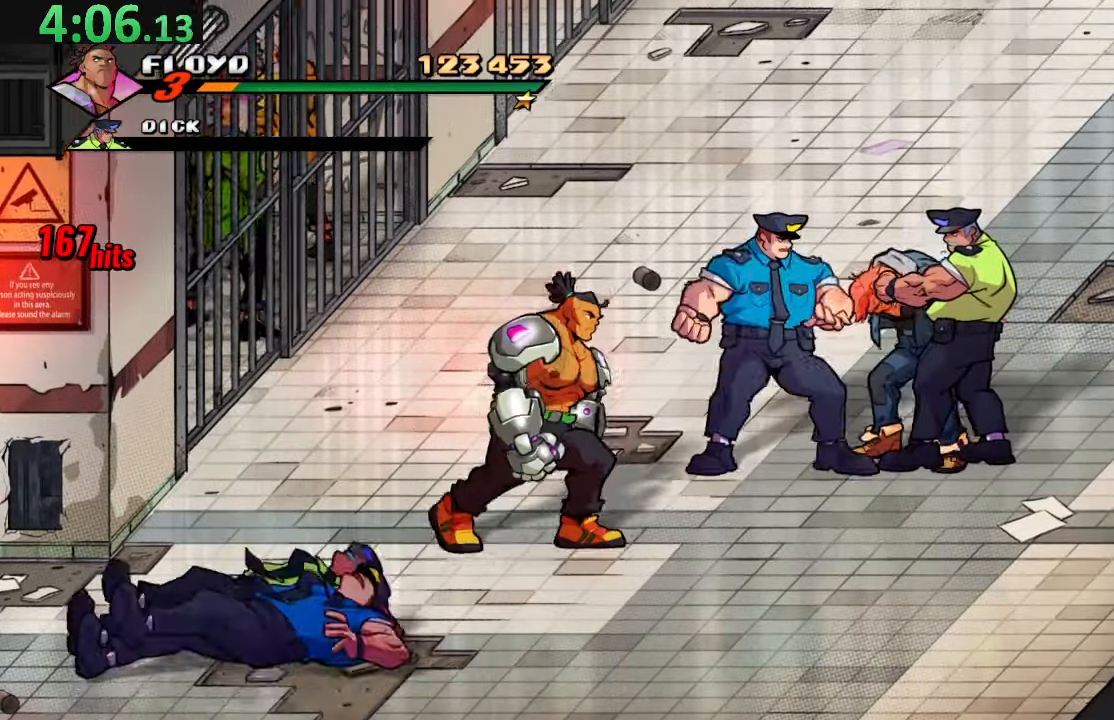
{"buttons": ["DPAD_UP", "DPAD_RIGHT"], "left_stick": "center", "right_stick": "center", "events": [[367, "DPAD_RIGHT", "down"]]}
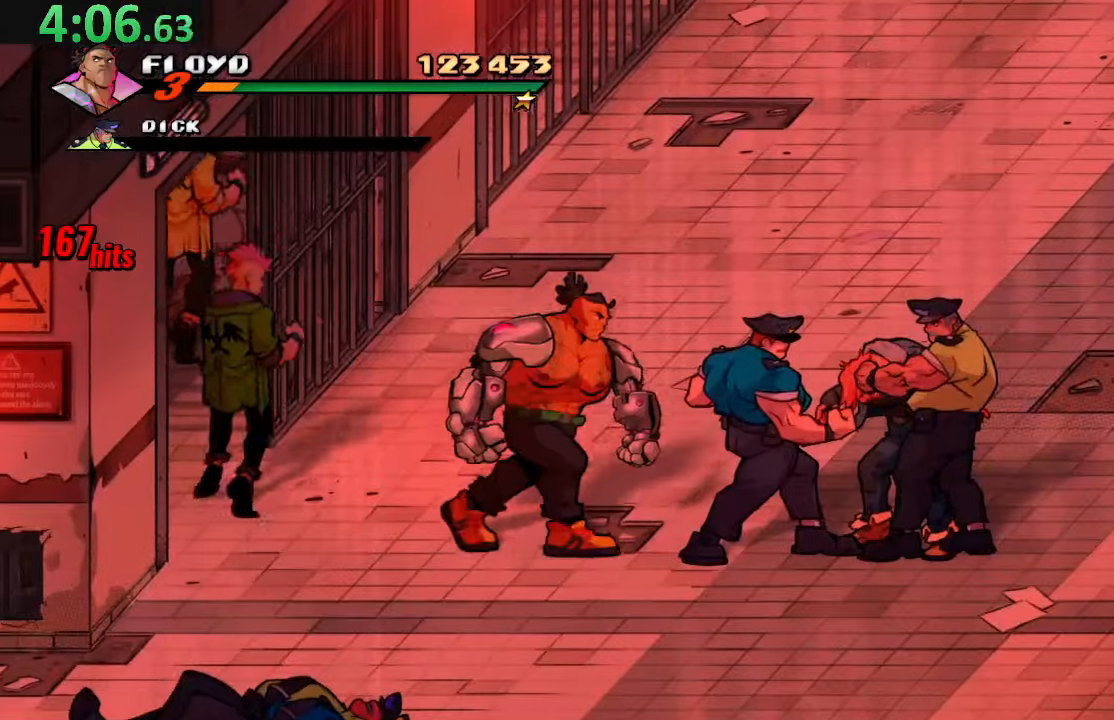
{"buttons": ["DPAD_DOWN", "DPAD_RIGHT"], "left_stick": "center", "right_stick": "center", "events": [[134, "DPAD_RIGHT", "up"], [167, "DPAD_LEFT", "down"], [300, "DPAD_UP", "up"], [334, "DPAD_DOWN", "down"], [384, "DPAD_LEFT", "up"], [434, "DPAD_RIGHT", "down"]]}
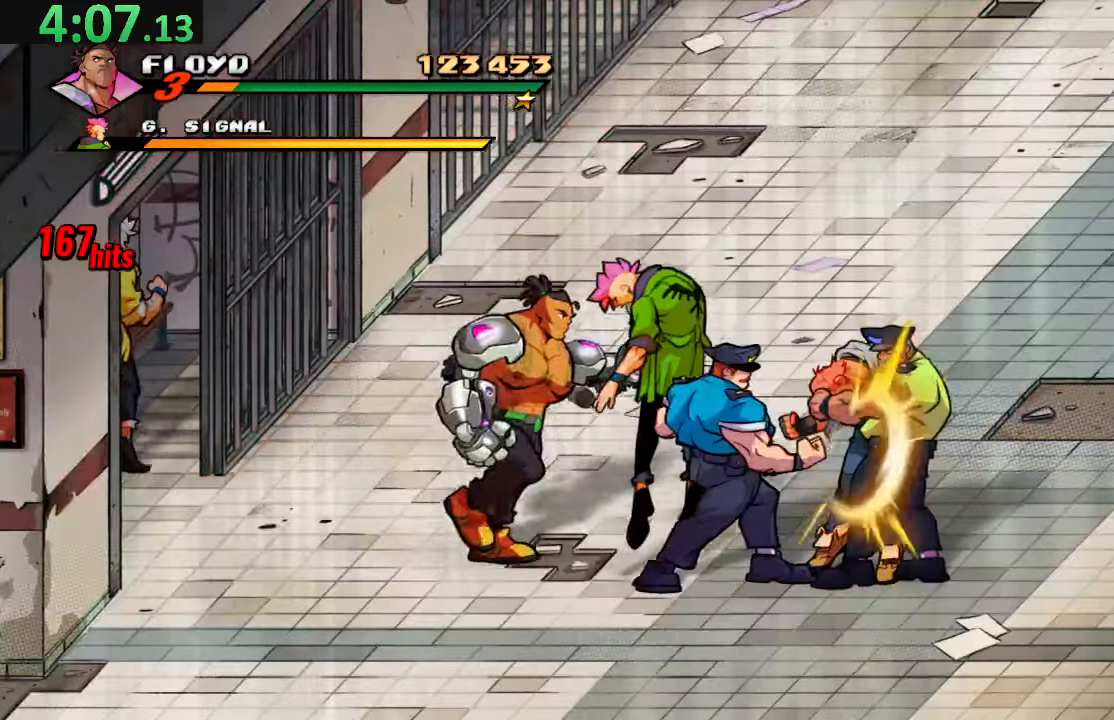
{"buttons": [], "left_stick": "center", "right_stick": "center", "events": [[50, "DPAD_DOWN", "up"], [100, "SQUARE", "down"], [267, "DPAD_RIGHT", "up"], [267, "SQUARE", "up"]]}
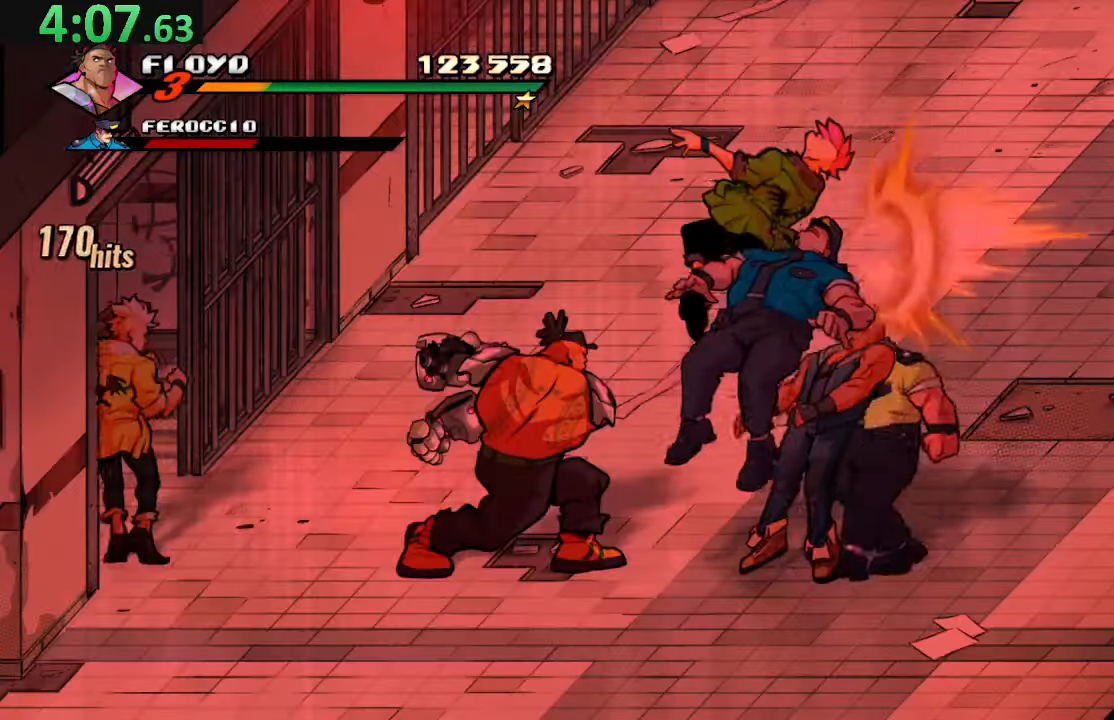
{"buttons": ["CROSS", "DPAD_RIGHT"], "left_stick": "center", "right_stick": "center", "events": [[17, "DPAD_RIGHT", "down"], [250, "DPAD_LEFT", "down"], [250, "DPAD_RIGHT", "up"], [417, "DPAD_UP", "down"], [450, "DPAD_LEFT", "up"], [450, "DPAD_RIGHT", "down"], [467, "DPAD_UP", "up"], [500, "CROSS", "down"]]}
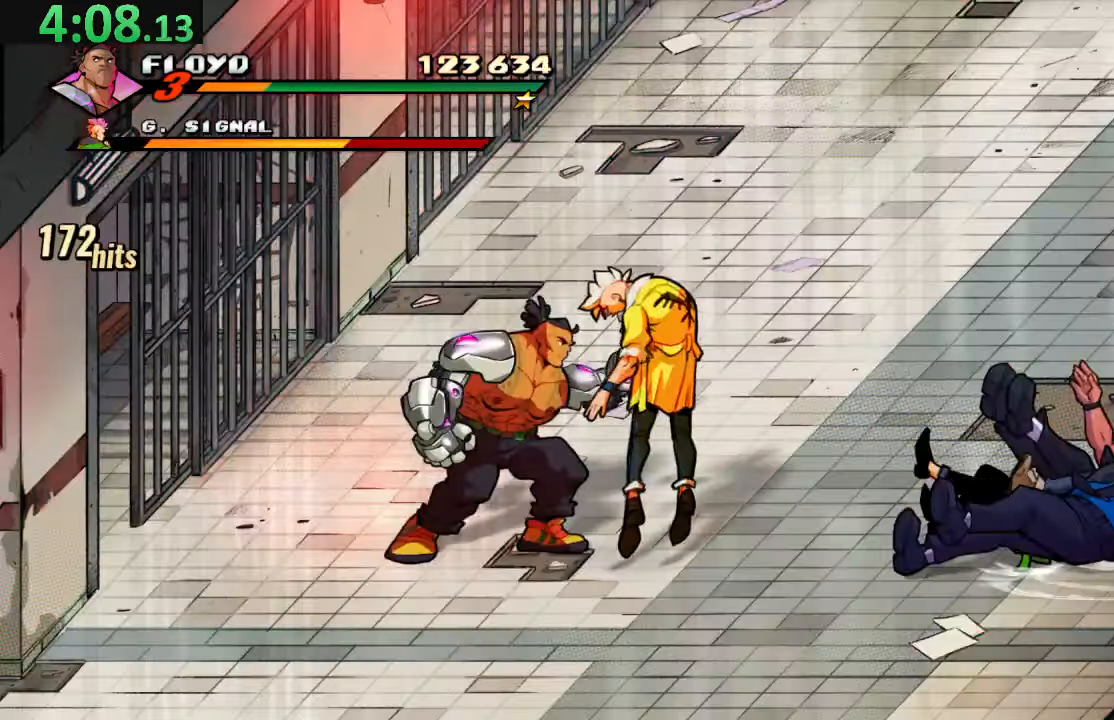
{"buttons": ["DPAD_RIGHT"], "left_stick": "center", "right_stick": "center", "events": [[150, "CROSS", "up"]]}
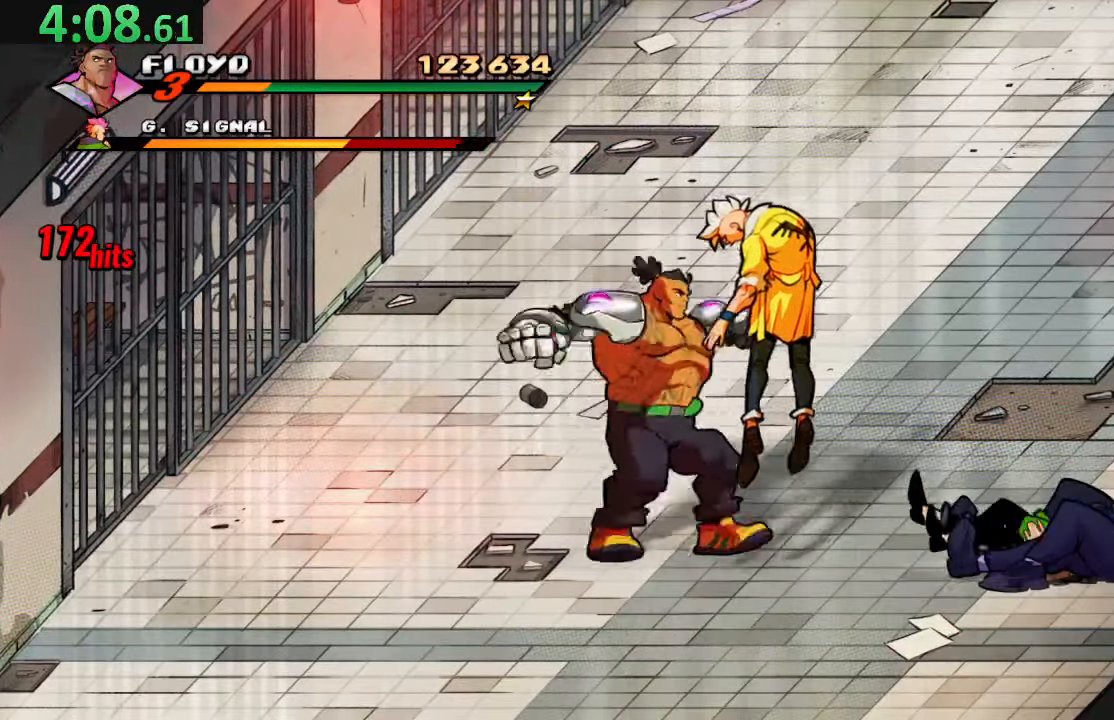
{"buttons": ["DPAD_RIGHT"], "left_stick": "center", "right_stick": "center", "events": [[17, "CROSS", "down"], [217, "CROSS", "up"]]}
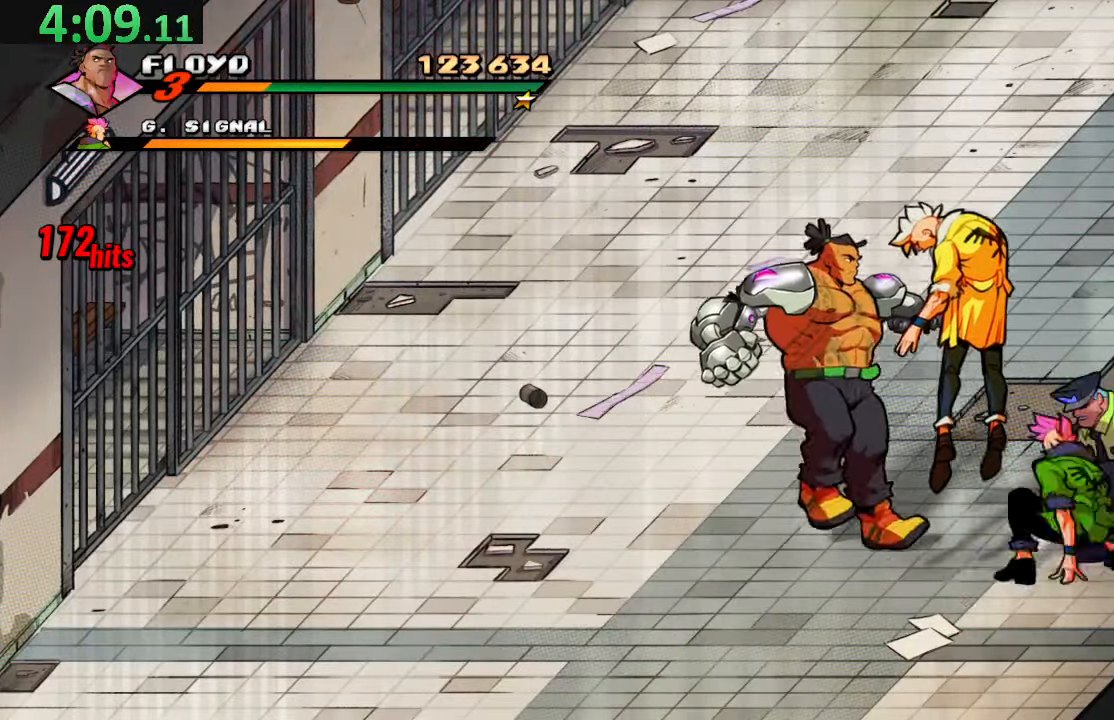
{"buttons": ["DPAD_RIGHT"], "left_stick": "center", "right_stick": "center", "events": [[167, "SQUARE", "down"], [284, "SQUARE", "up"], [334, "SQUARE", "down"], [500, "SQUARE", "up"]]}
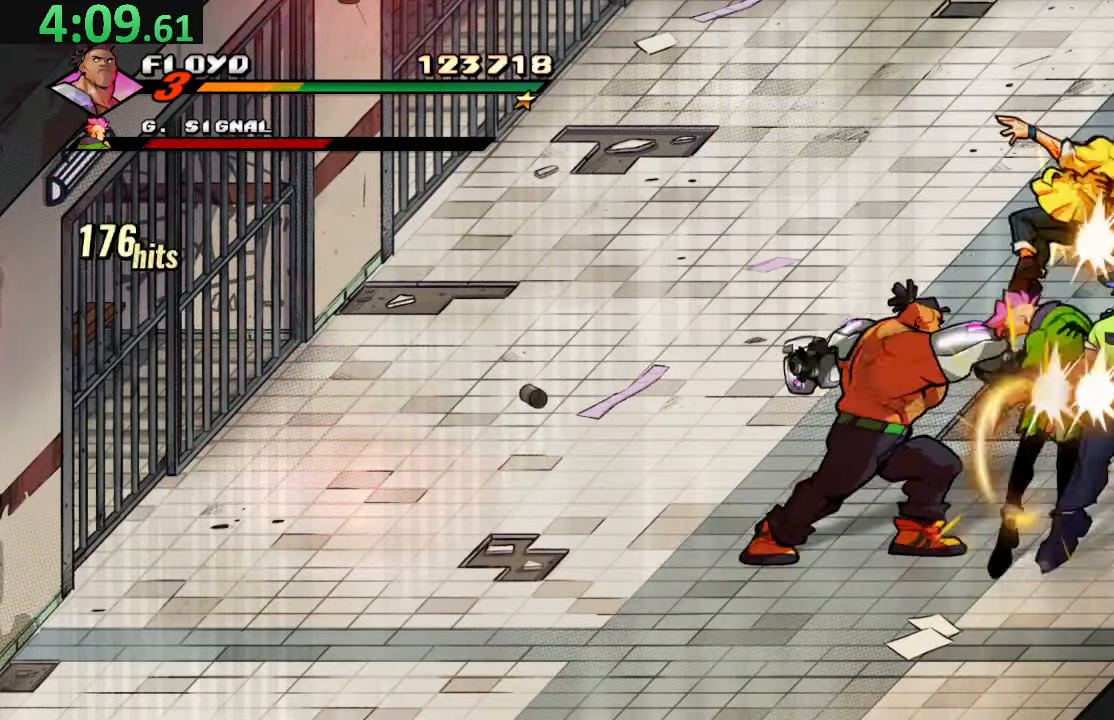
{"buttons": ["DPAD_RIGHT"], "left_stick": "center", "right_stick": "center", "events": [[200, "TRIANGLE", "down"], [366, "TRIANGLE", "up"]]}
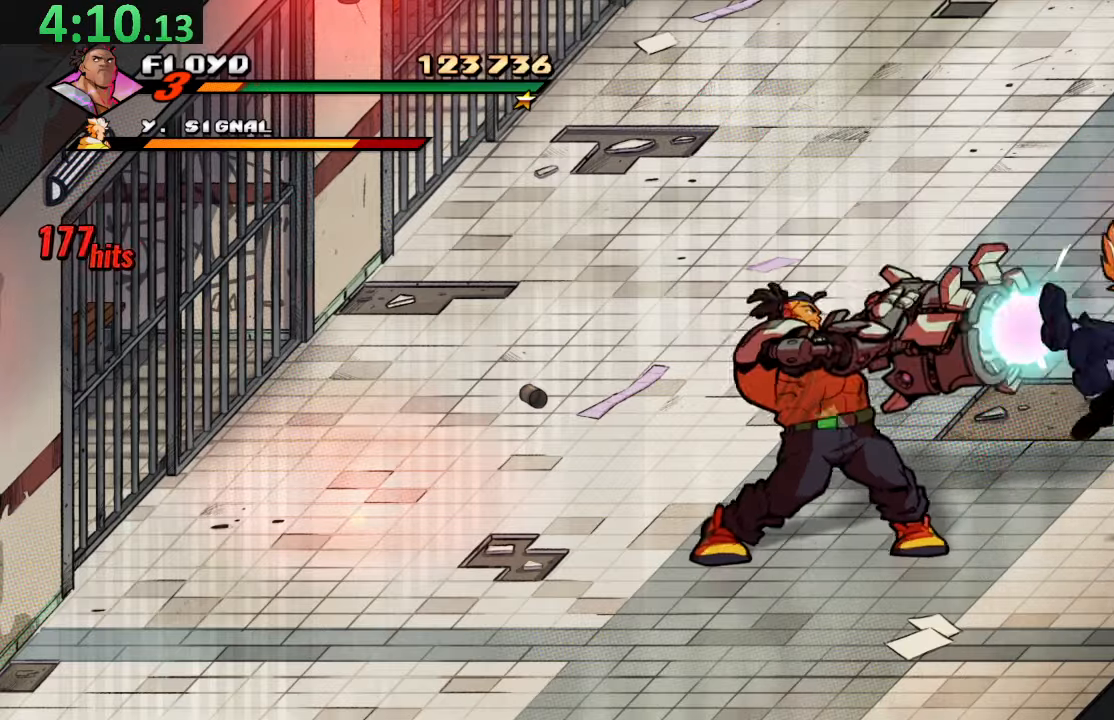
{"buttons": ["DPAD_UP", "DPAD_RIGHT"], "left_stick": "center", "right_stick": "center", "events": [[33, "DPAD_RIGHT", "up"], [166, "DPAD_RIGHT", "down"], [200, "DPAD_UP", "down"]]}
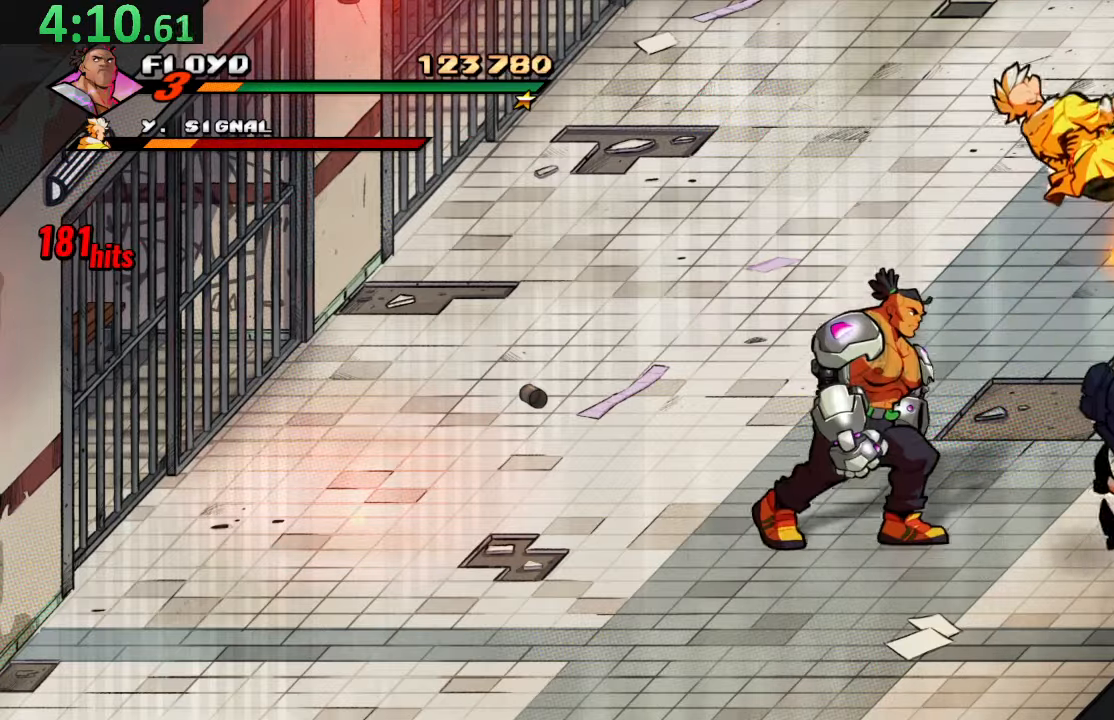
{"buttons": ["DPAD_UP", "DPAD_RIGHT"], "left_stick": "center", "right_stick": "center", "events": []}
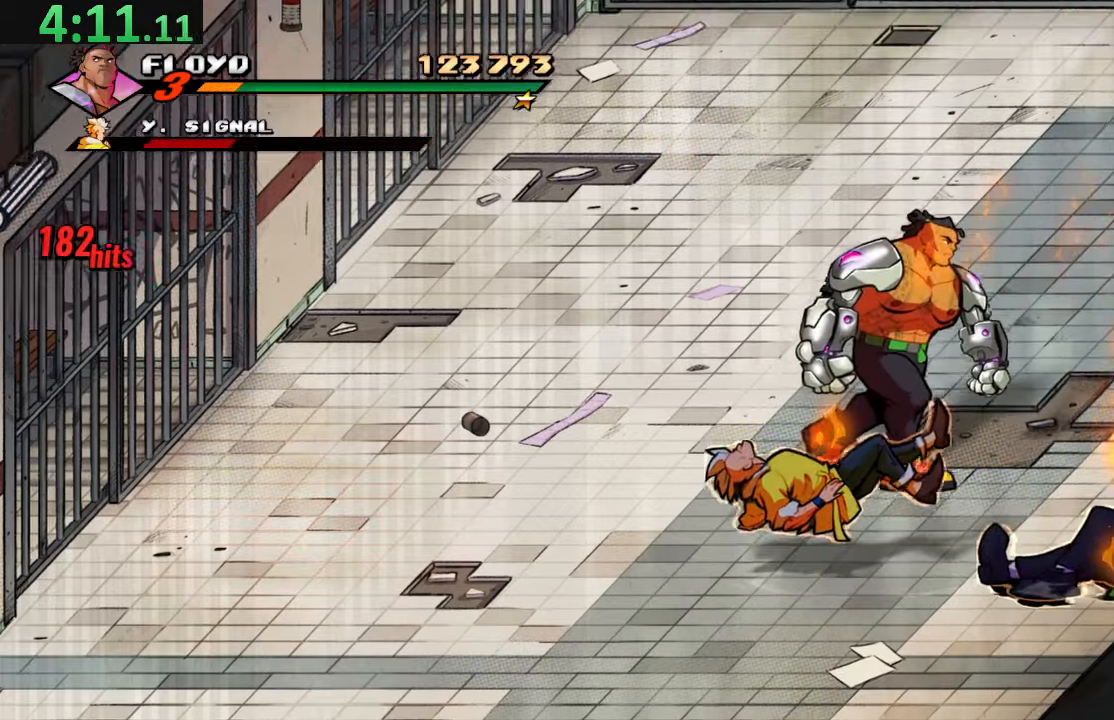
{"buttons": ["DPAD_UP", "DPAD_RIGHT"], "left_stick": "center", "right_stick": "center"}
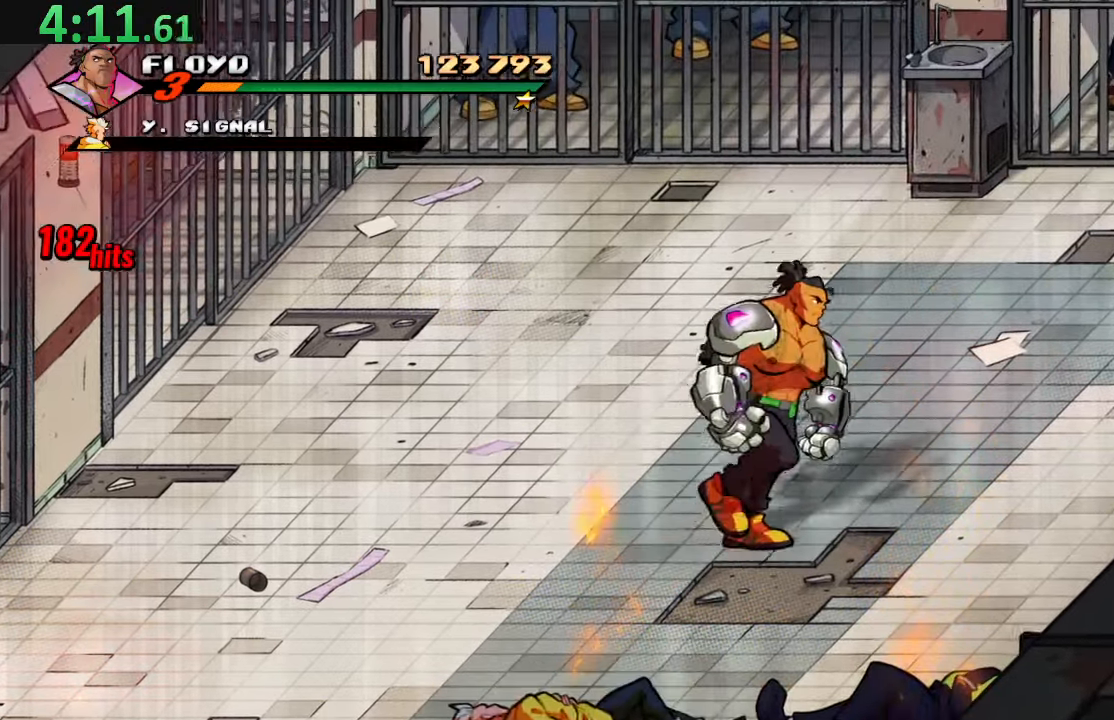
{"buttons": ["DPAD_UP", "DPAD_RIGHT"], "left_stick": "center", "right_stick": "center", "events": []}